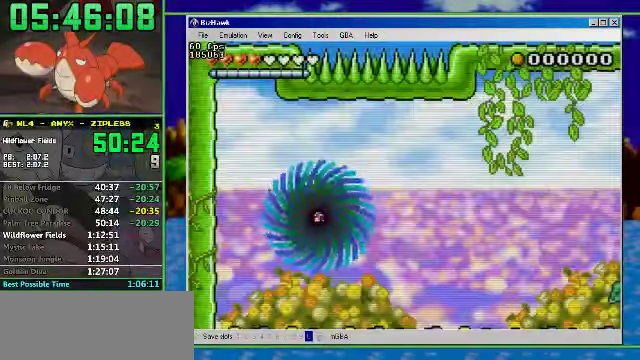
Gameplay with a controller (Nintendo layout); each line is a JSON object with the inputs held at the frame after it. "events" lists button and stick changes between this image and that frame as [ms after this image, input, new state], when the widget could be followed in between. Not read: L3 R3.
{"buttons": ["R1", "DPAD_RIGHT"], "events": [[133, "DPAD_RIGHT", "down"], [233, "R1", "down"]]}
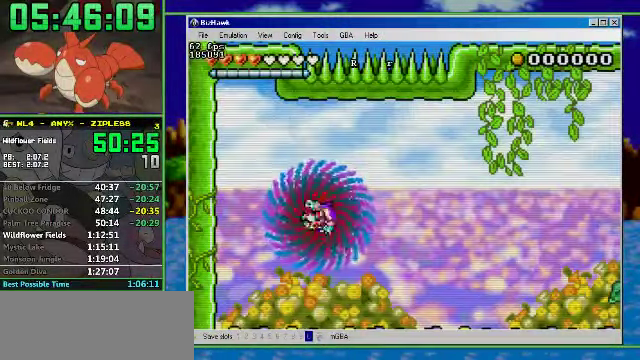
{"buttons": ["R1", "DPAD_RIGHT"], "events": []}
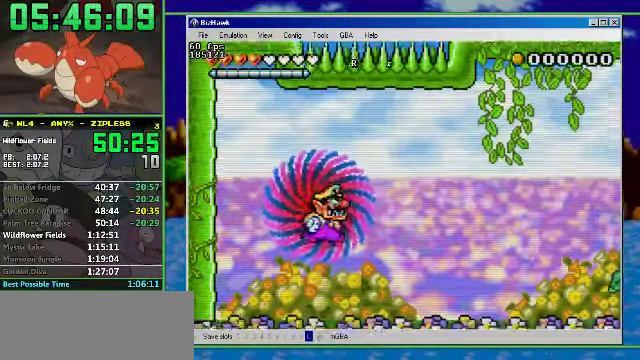
{"buttons": ["R1", "DPAD_RIGHT"], "events": []}
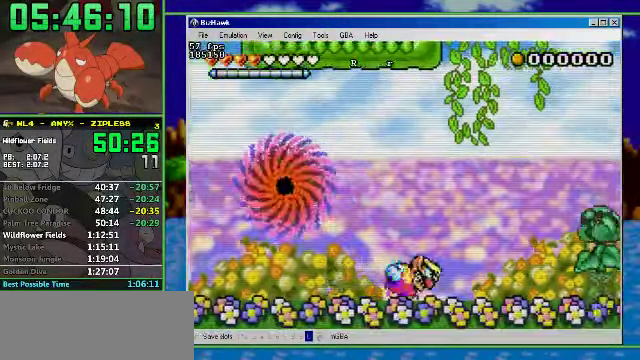
{"buttons": ["R1", "DPAD_RIGHT"], "events": []}
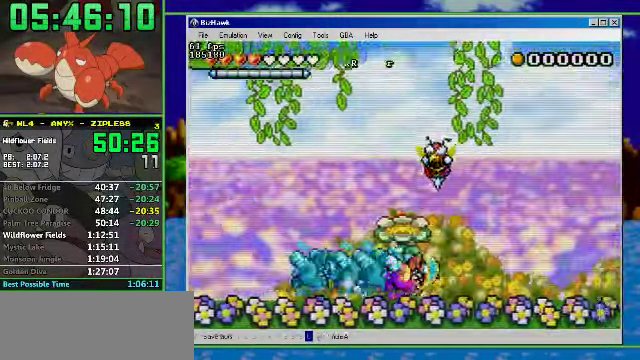
{"buttons": ["R1", "DPAD_RIGHT"], "events": []}
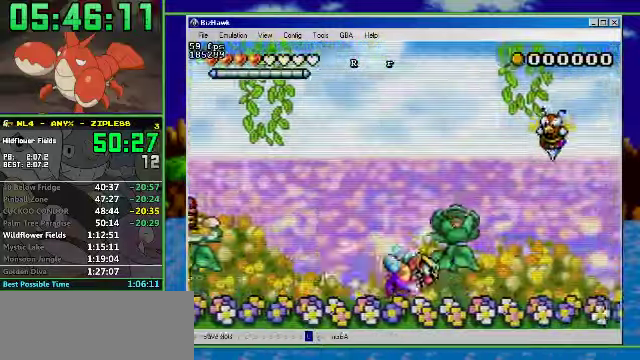
{"buttons": ["R1", "DPAD_RIGHT"], "events": []}
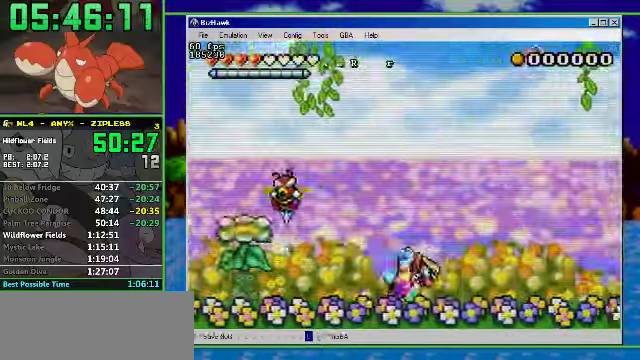
{"buttons": ["R1", "DPAD_RIGHT"], "events": []}
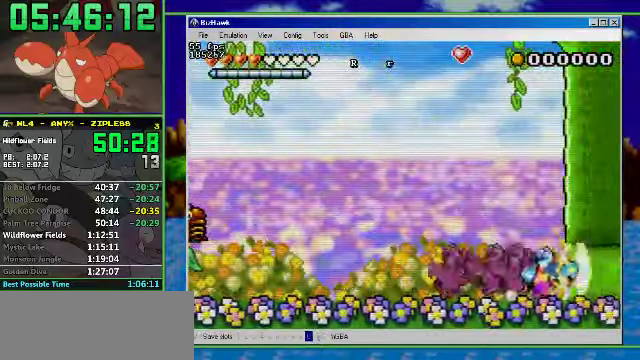
{"buttons": ["R1", "DPAD_RIGHT"], "events": []}
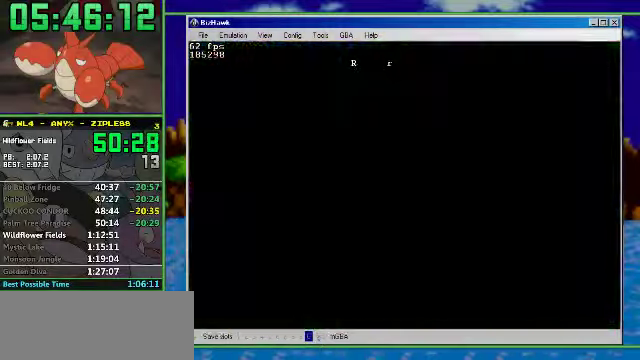
{"buttons": ["R1", "DPAD_RIGHT"], "events": []}
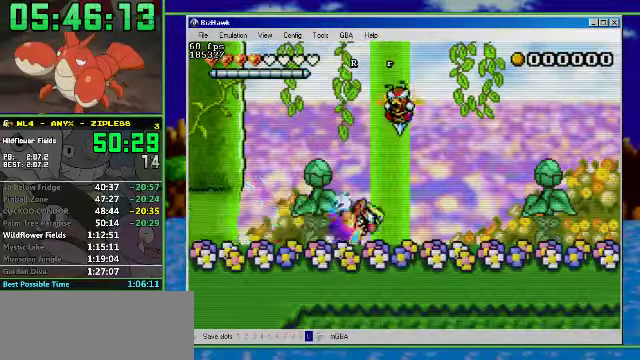
{"buttons": ["R1", "DPAD_RIGHT"], "events": []}
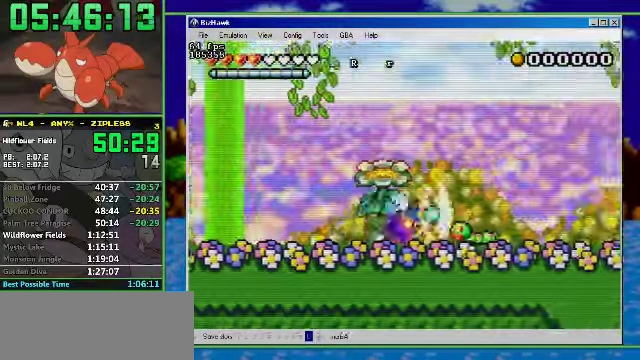
{"buttons": ["R1", "DPAD_RIGHT"], "events": []}
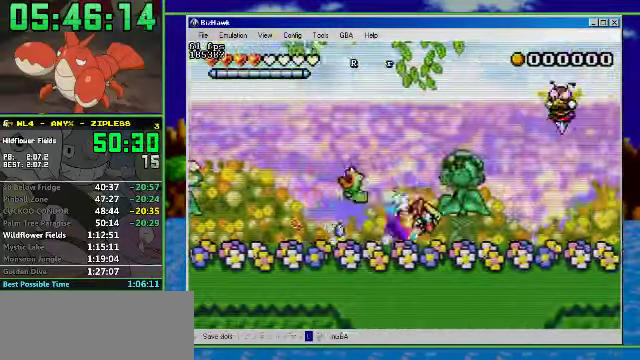
{"buttons": ["R1", "DPAD_RIGHT"], "events": []}
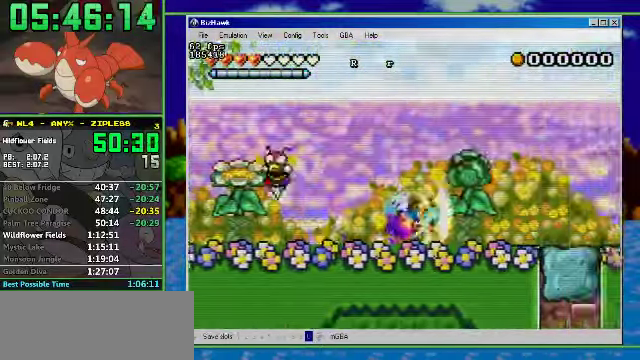
{"buttons": ["R1", "DPAD_RIGHT"], "events": []}
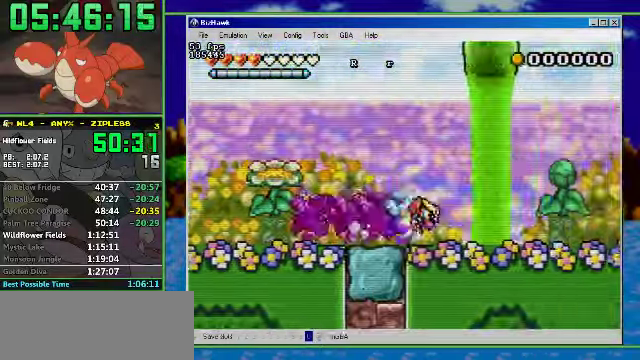
{"buttons": ["R1", "DPAD_RIGHT"], "events": []}
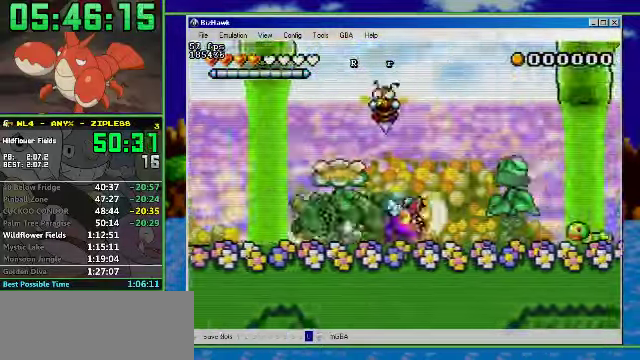
{"buttons": ["R1", "DPAD_RIGHT"], "events": []}
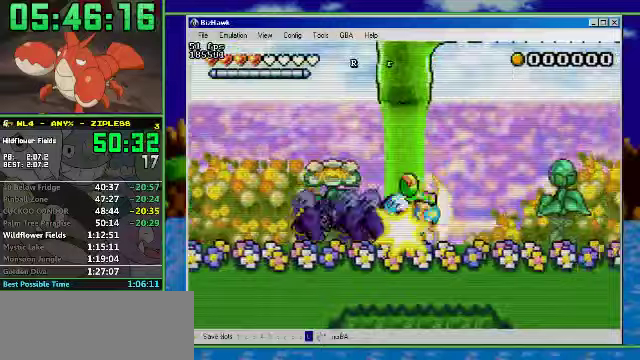
{"buttons": ["R1", "DPAD_RIGHT"], "events": []}
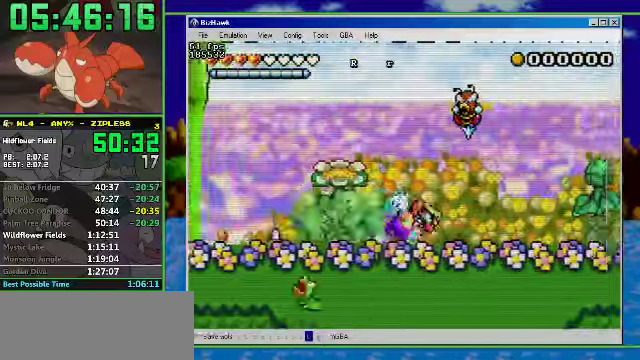
{"buttons": ["R1", "DPAD_RIGHT"], "events": []}
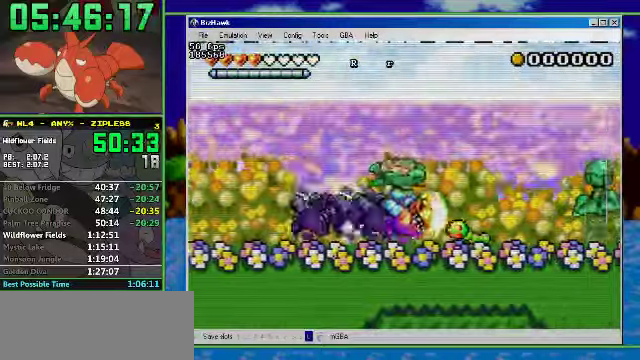
{"buttons": ["R1", "DPAD_RIGHT"], "events": []}
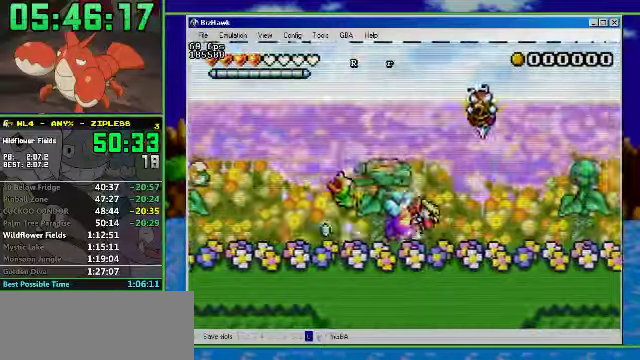
{"buttons": ["R1", "DPAD_RIGHT"], "events": []}
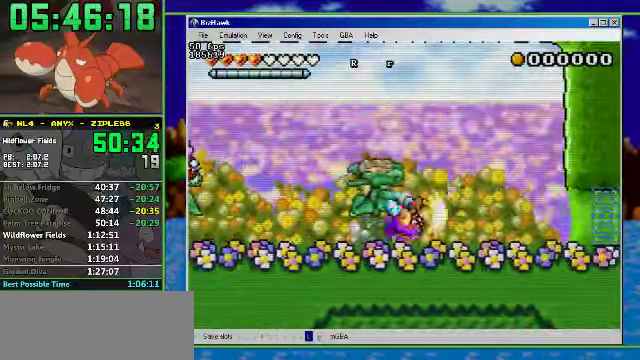
{"buttons": ["R1", "DPAD_RIGHT"], "events": []}
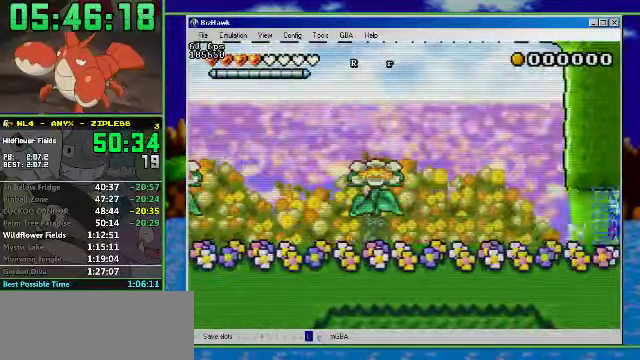
{"buttons": ["R1", "DPAD_RIGHT"], "events": []}
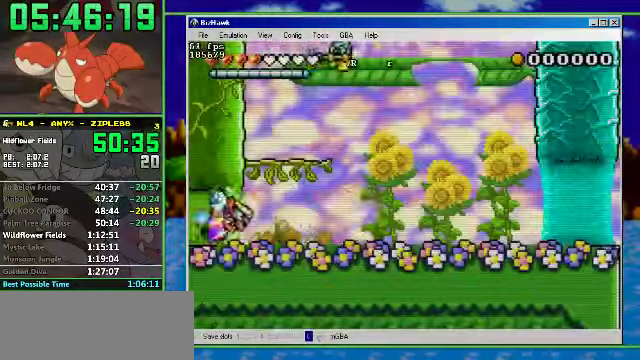
{"buttons": ["A", "DPAD_LEFT"], "events": [[267, "R1", "up"], [333, "DPAD_LEFT", "down"], [367, "DPAD_RIGHT", "up"], [433, "A", "down"]]}
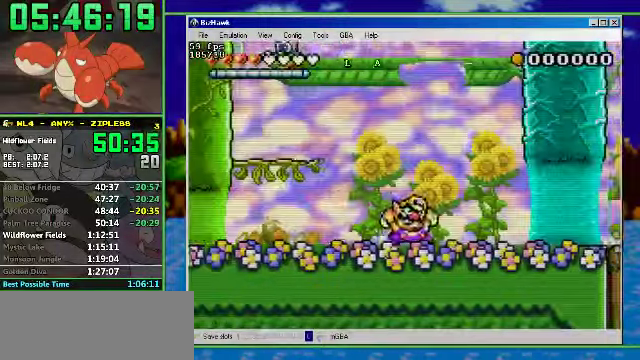
{"buttons": ["A", "DPAD_LEFT"], "events": [[267, "A", "up"], [367, "A", "down"]]}
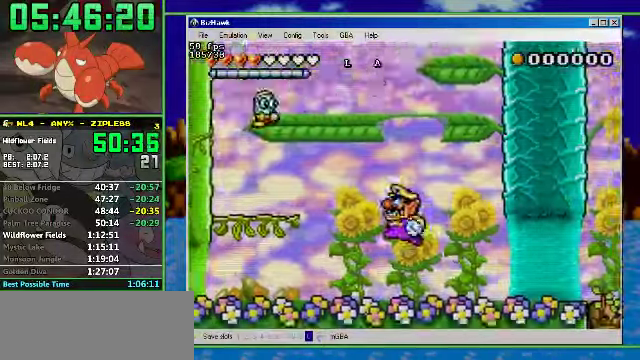
{"buttons": ["A", "R1", "DPAD_LEFT"], "events": [[33, "A", "up"], [100, "R1", "down"], [333, "A", "down"]]}
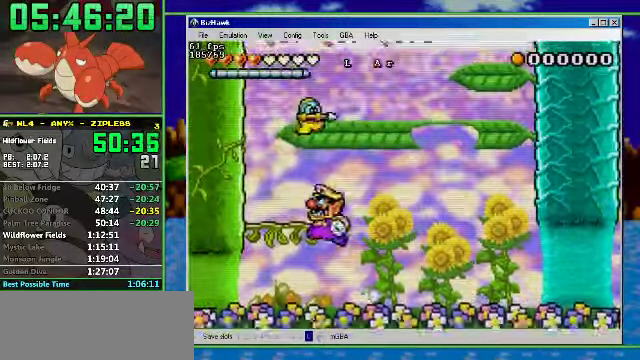
{"buttons": ["A", "DPAD_RIGHT"], "events": [[100, "A", "up"], [100, "R1", "up"], [233, "DPAD_LEFT", "up"], [300, "A", "down"], [367, "DPAD_RIGHT", "down"]]}
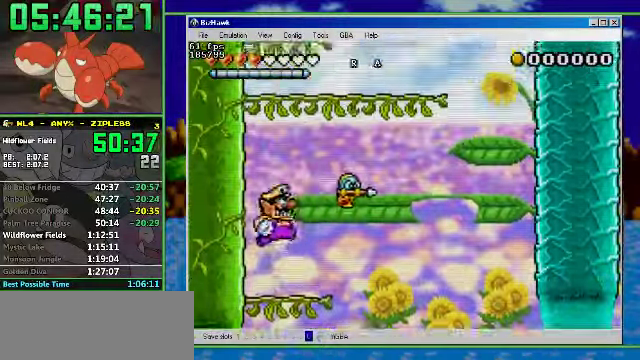
{"buttons": ["DPAD_RIGHT"], "events": [[100, "DPAD_RIGHT", "up"], [133, "A", "up"], [200, "DPAD_RIGHT", "down"], [233, "A", "down"], [466, "A", "up"]]}
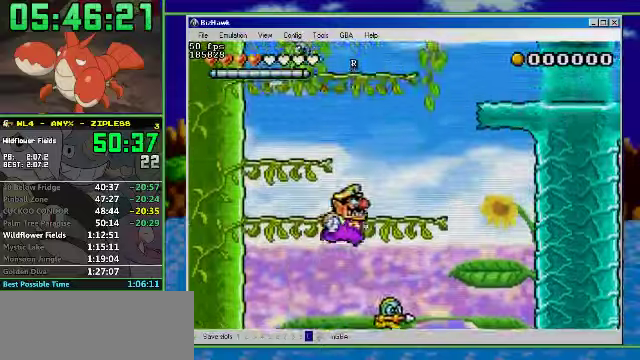
{"buttons": ["A", "DPAD_LEFT"], "events": [[66, "A", "down"], [266, "DPAD_RIGHT", "up"], [333, "DPAD_LEFT", "down"]]}
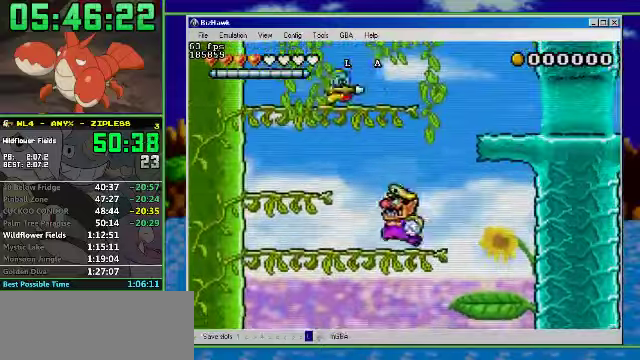
{"buttons": ["DPAD_LEFT"], "events": [[166, "A", "up"], [300, "A", "down"], [500, "A", "up"]]}